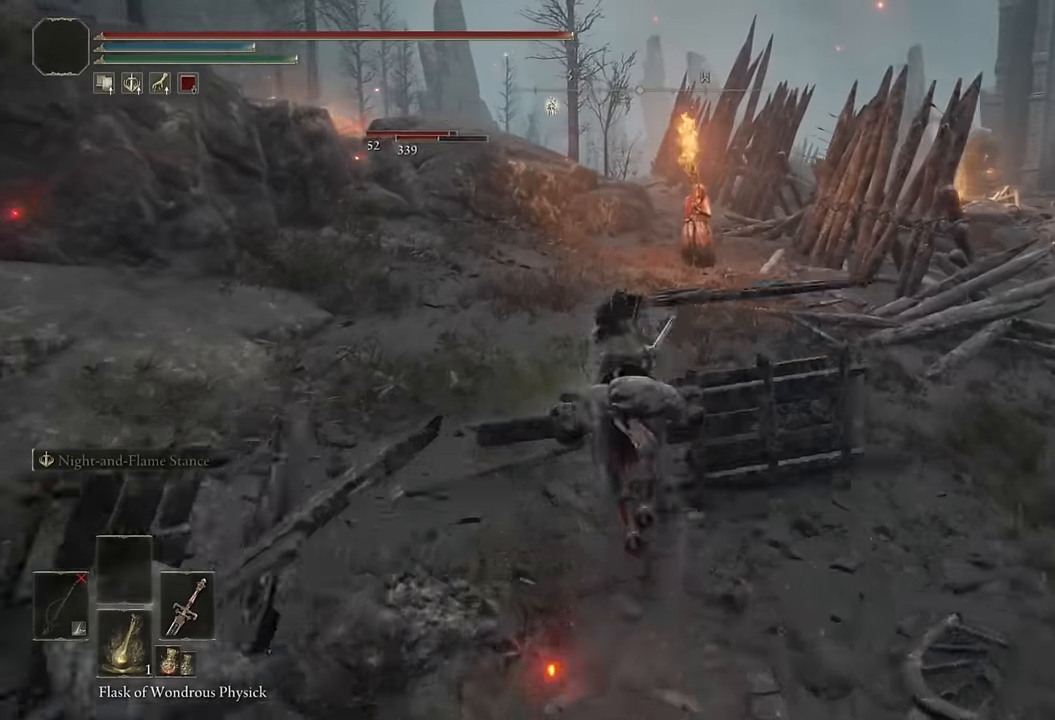
Gameplay with a controller (PlayStation layout); each line is a JSON object with the inputs held at the frame after it. "events" lists button and stick changes between this image and that frame as [ms after this image, input, new state], when the widget could be followed in between.
{"buttons": ["CIRCLE"], "left_stick": "up", "right_stick": "center", "events": [[167, "right_stick", "down-left"], [250, "right_stick", "center"], [500, "CIRCLE", "down"]]}
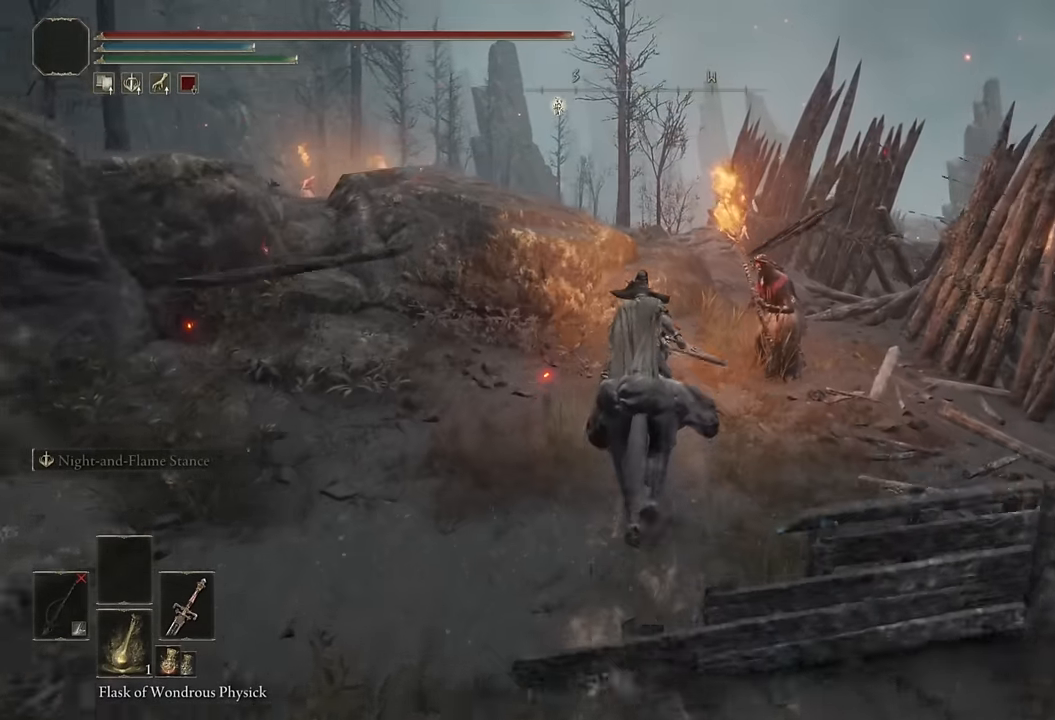
{"buttons": [], "left_stick": "up", "right_stick": "center", "events": [[100, "CIRCLE", "up"], [300, "CROSS", "down"], [400, "CROSS", "up"]]}
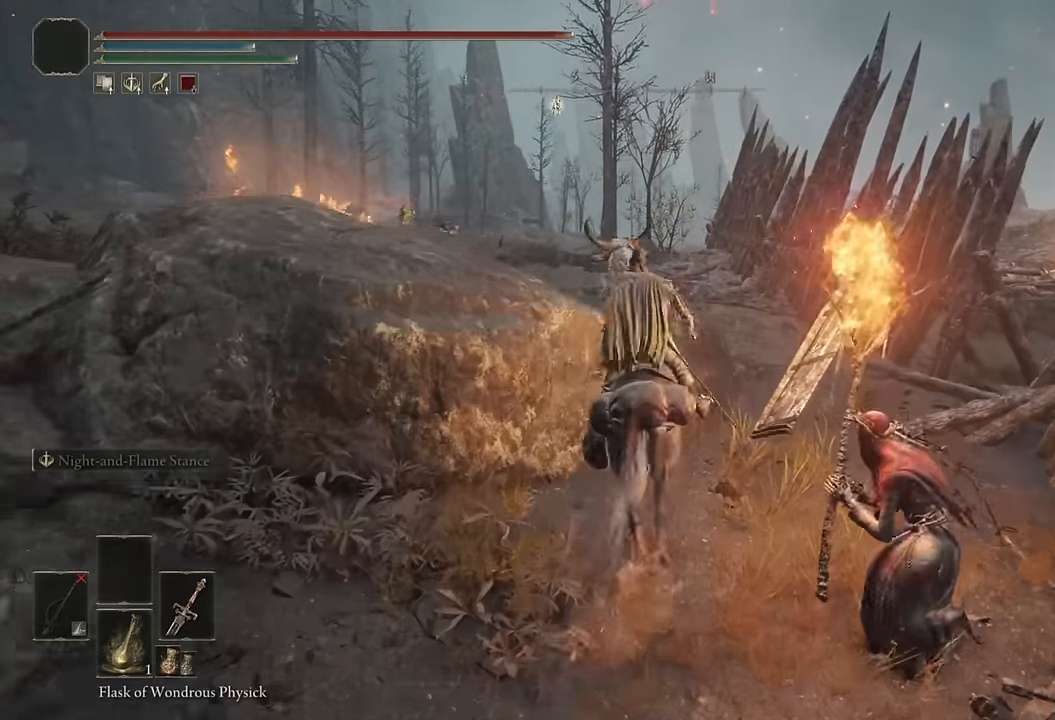
{"buttons": ["CIRCLE"], "left_stick": "up", "right_stick": "center", "events": [[100, "right_stick", "down-left"], [250, "right_stick", "center"], [500, "CIRCLE", "down"]]}
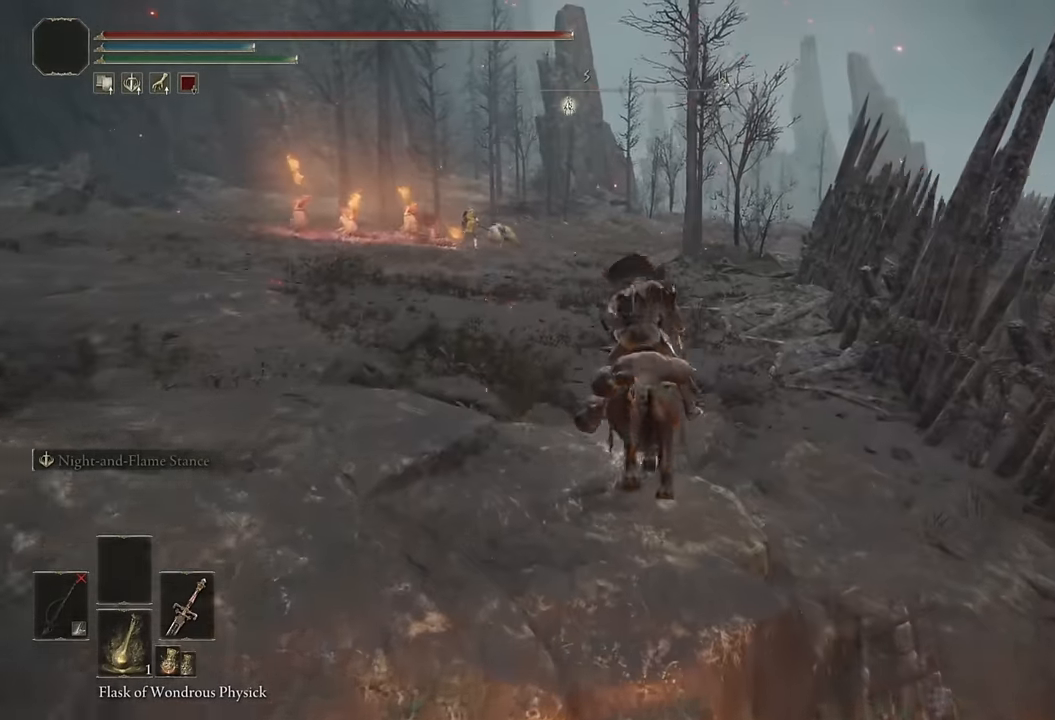
{"buttons": [], "left_stick": "up", "right_stick": "left", "events": [[84, "CIRCLE", "up"], [167, "CIRCLE", "down"], [250, "CIRCLE", "up"], [417, "right_stick", "left"]]}
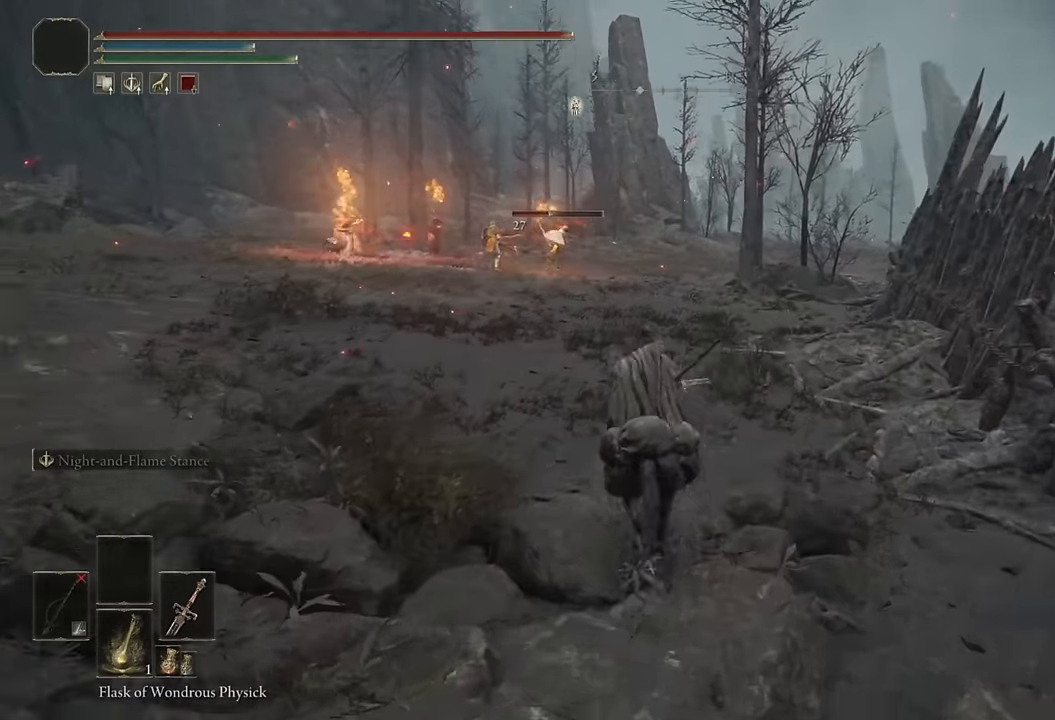
{"buttons": [], "left_stick": "up", "right_stick": "center", "events": [[17, "right_stick", "center"]]}
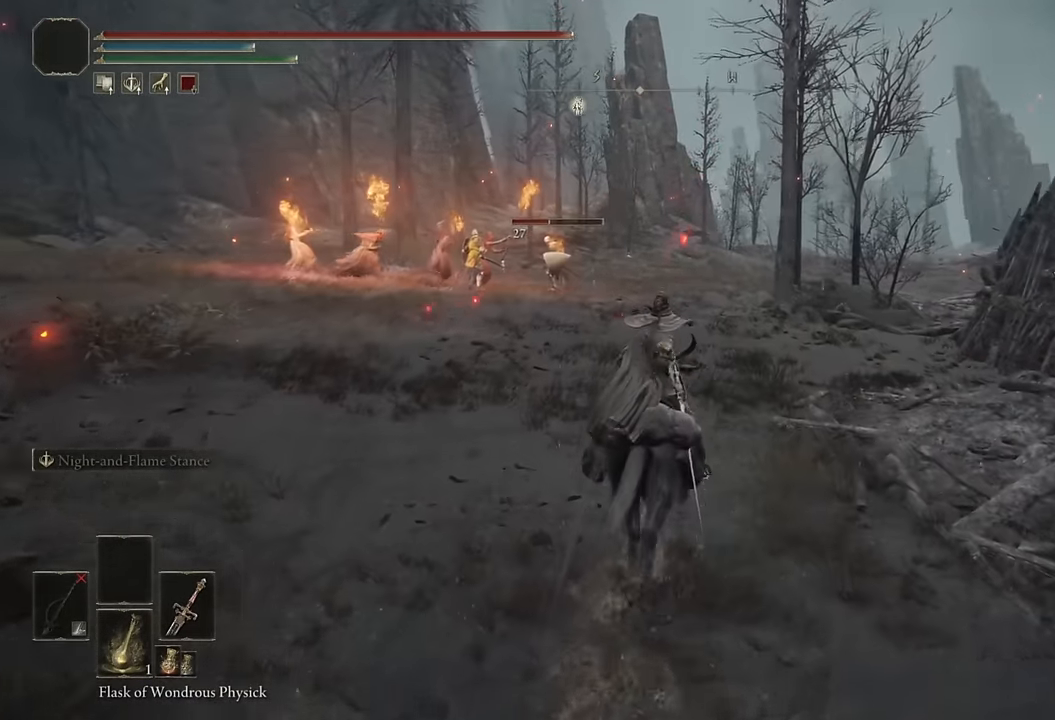
{"buttons": [], "left_stick": "up", "right_stick": "center", "events": [[184, "right_stick", "down-right"], [317, "right_stick", "center"]]}
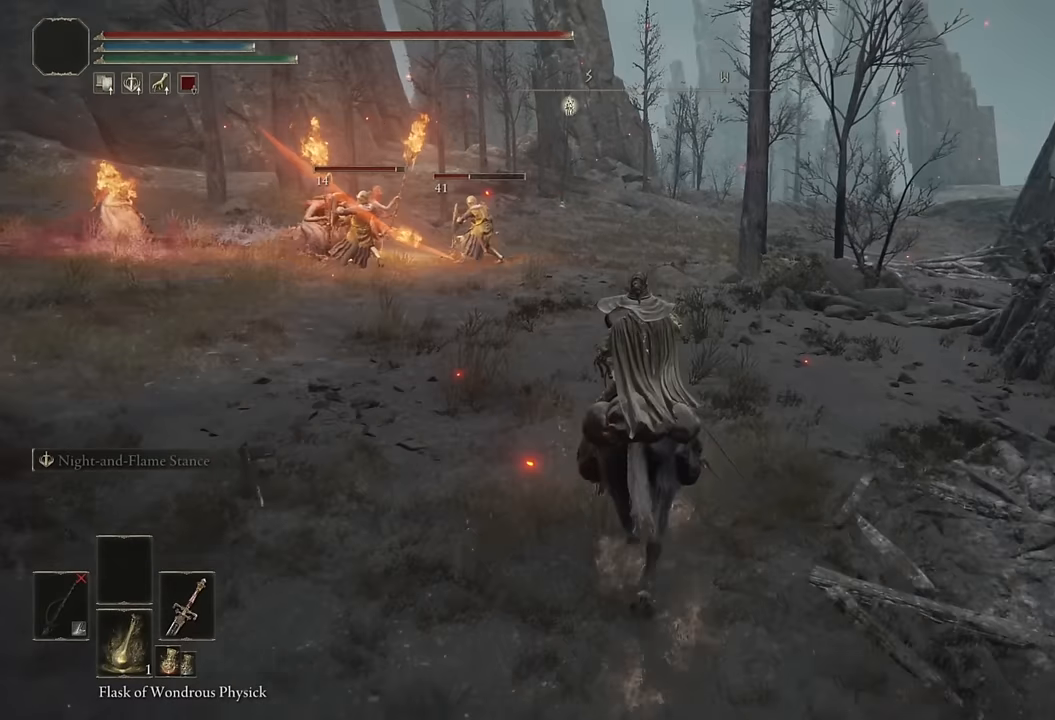
{"buttons": [], "left_stick": "up", "right_stick": "center", "events": []}
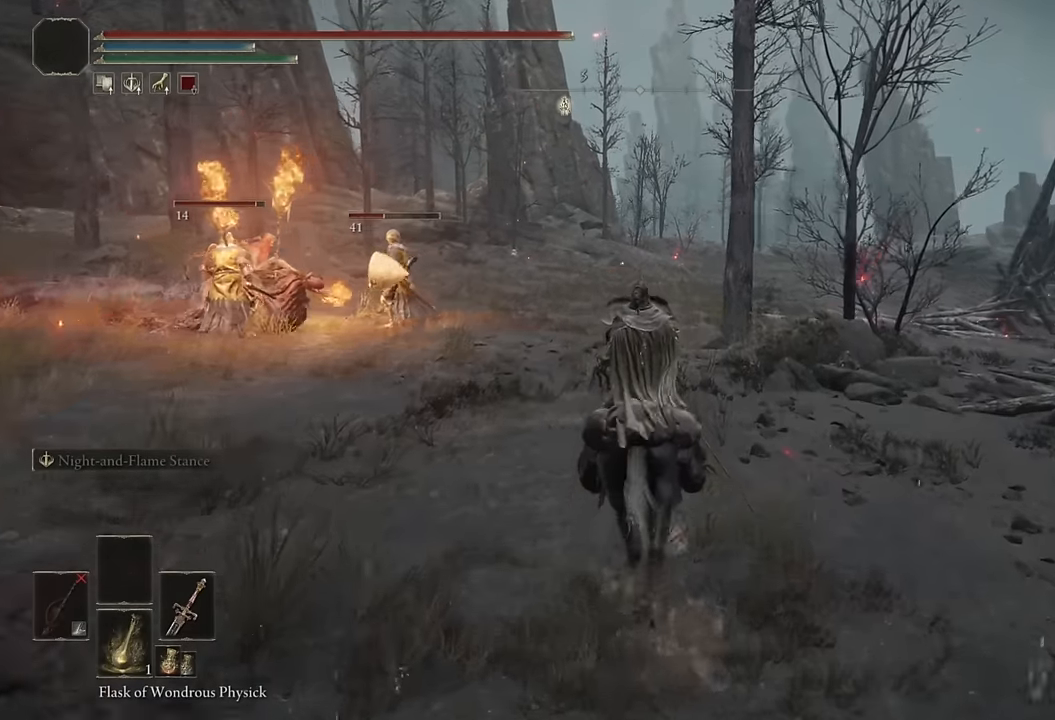
{"buttons": [], "left_stick": "up", "right_stick": "center", "events": [[367, "right_stick", "down-right"], [483, "right_stick", "center"]]}
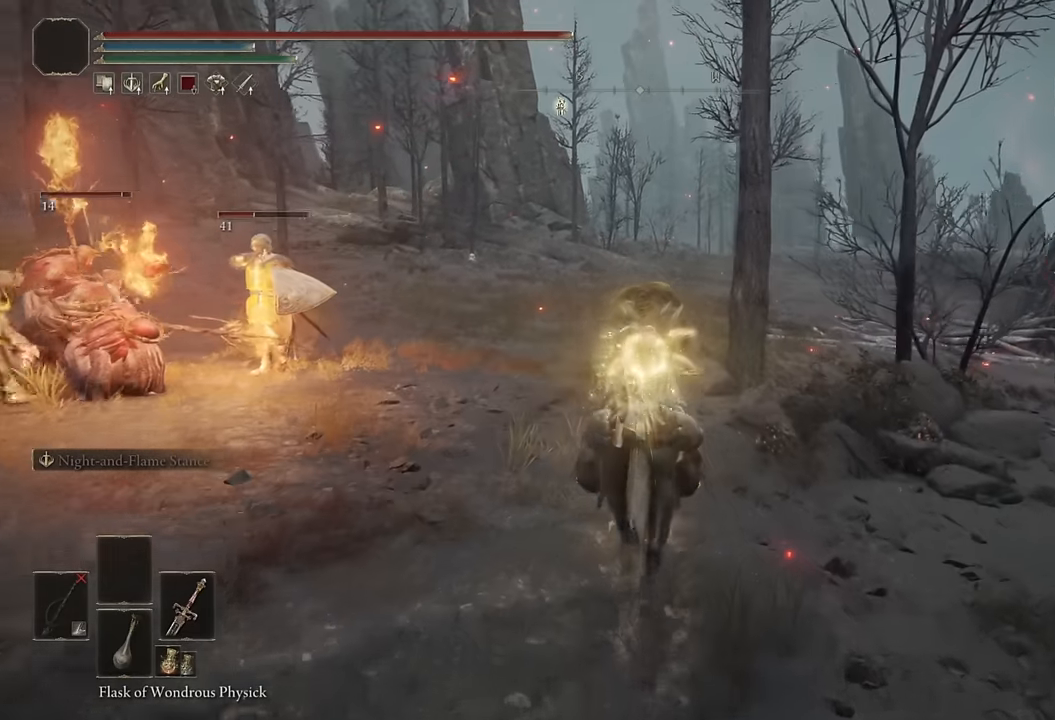
{"buttons": [], "left_stick": "up", "right_stick": "center", "events": [[217, "right_stick", "down-right"], [350, "right_stick", "center"]]}
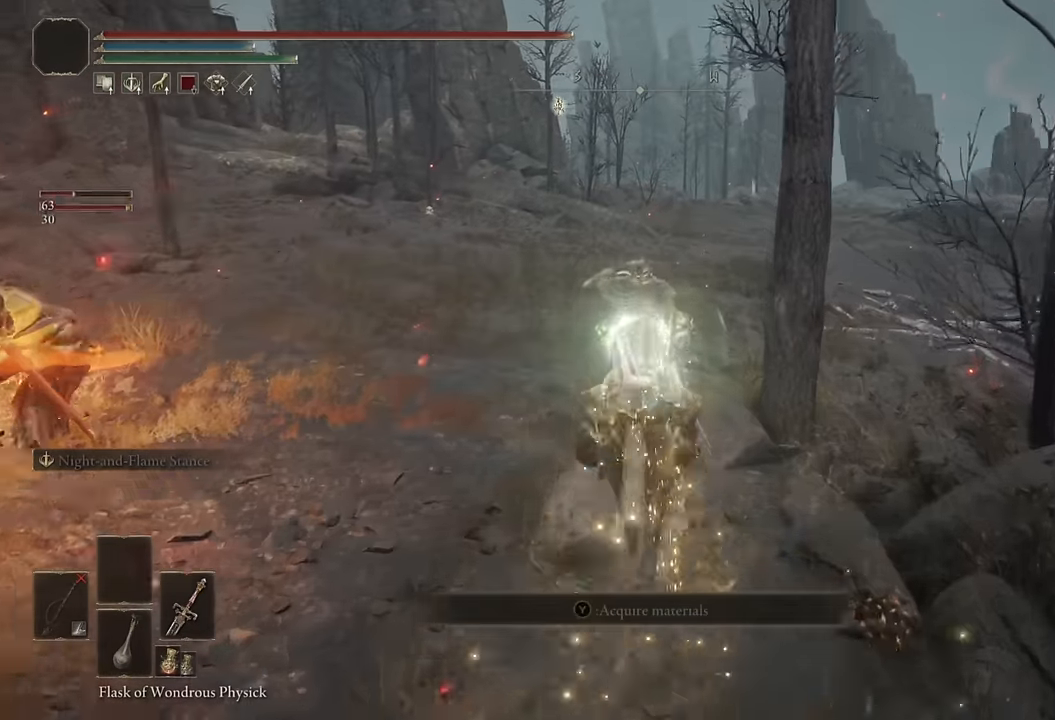
{"buttons": ["CIRCLE"], "left_stick": "up", "right_stick": "center", "events": [[450, "CIRCLE", "down"]]}
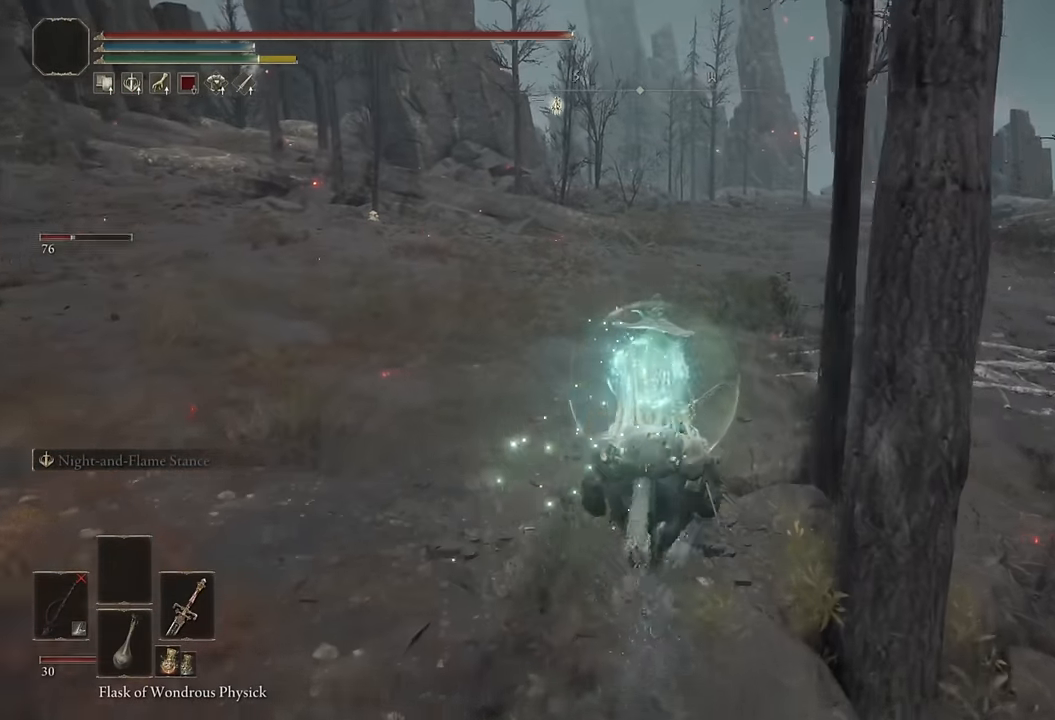
{"buttons": [], "left_stick": "up", "right_stick": "center", "events": [[33, "CIRCLE", "up"], [117, "CIRCLE", "down"], [183, "CIRCLE", "up"]]}
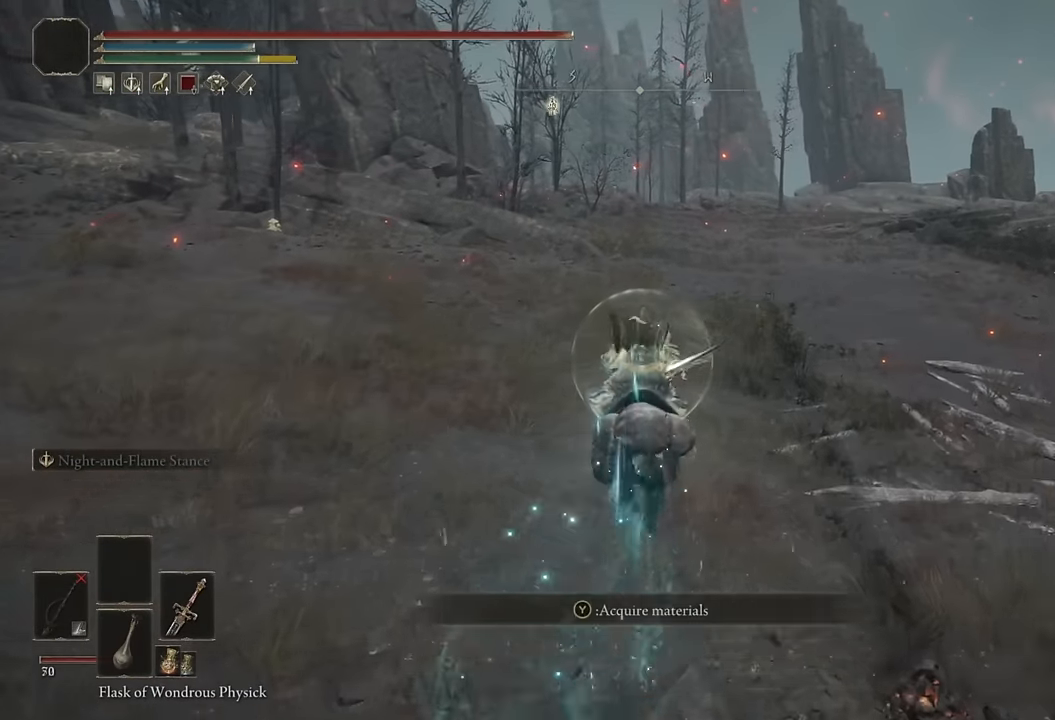
{"buttons": [], "left_stick": "up", "right_stick": "center", "events": []}
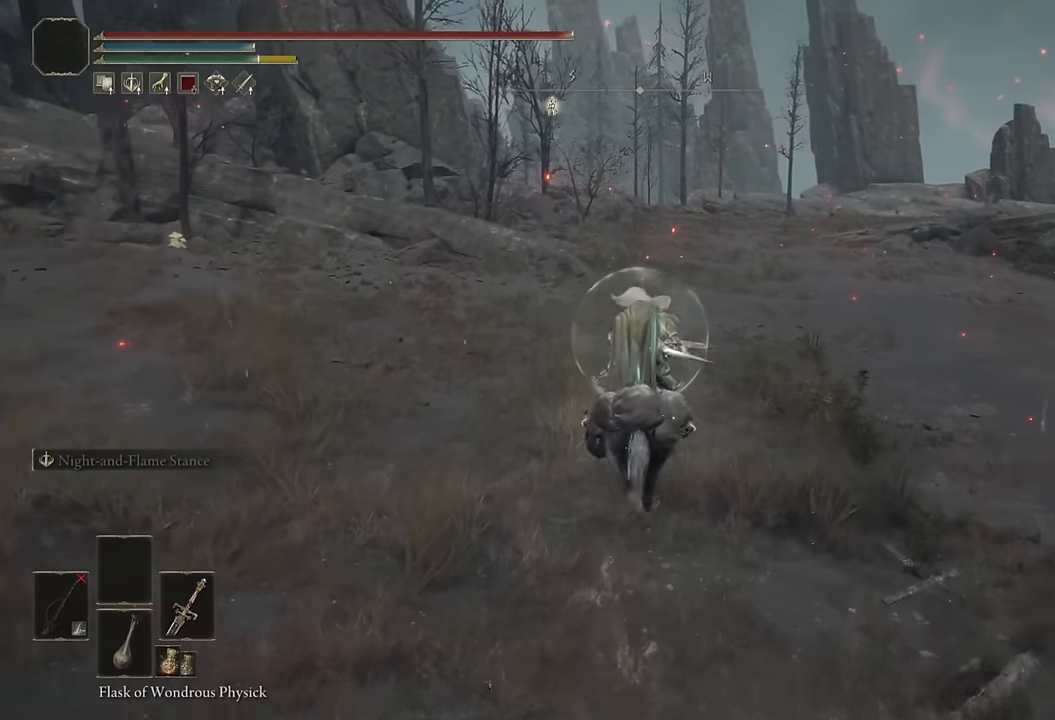
{"buttons": [], "left_stick": "up", "right_stick": "center", "events": []}
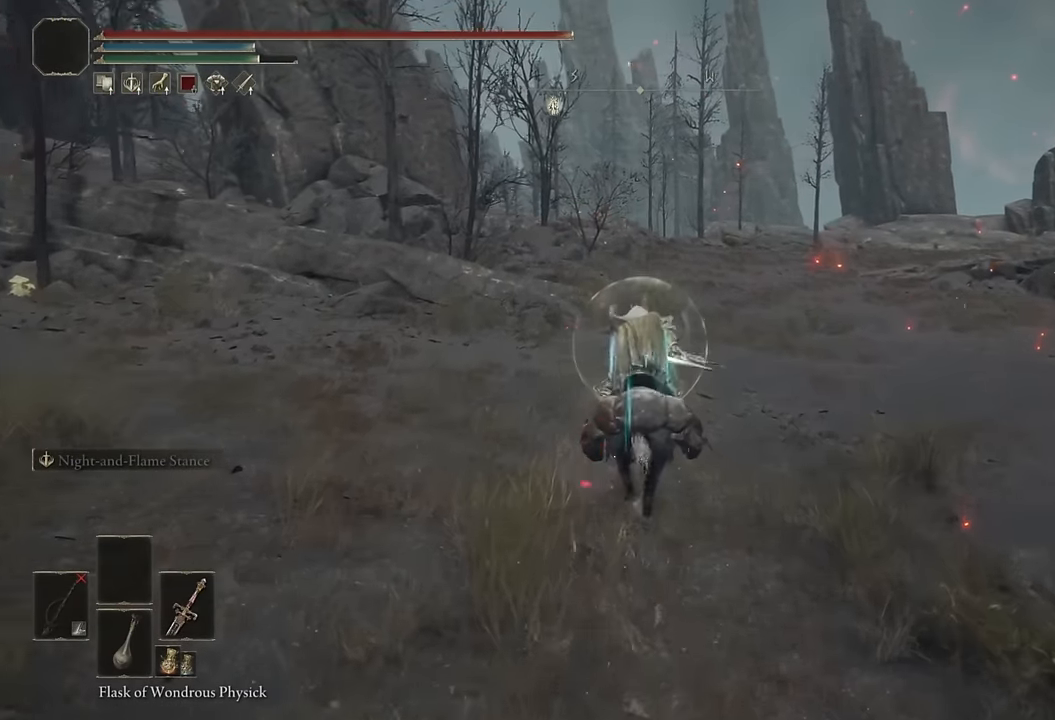
{"buttons": [], "left_stick": "up", "right_stick": "center", "events": [[350, "CIRCLE", "down"], [483, "CIRCLE", "up"]]}
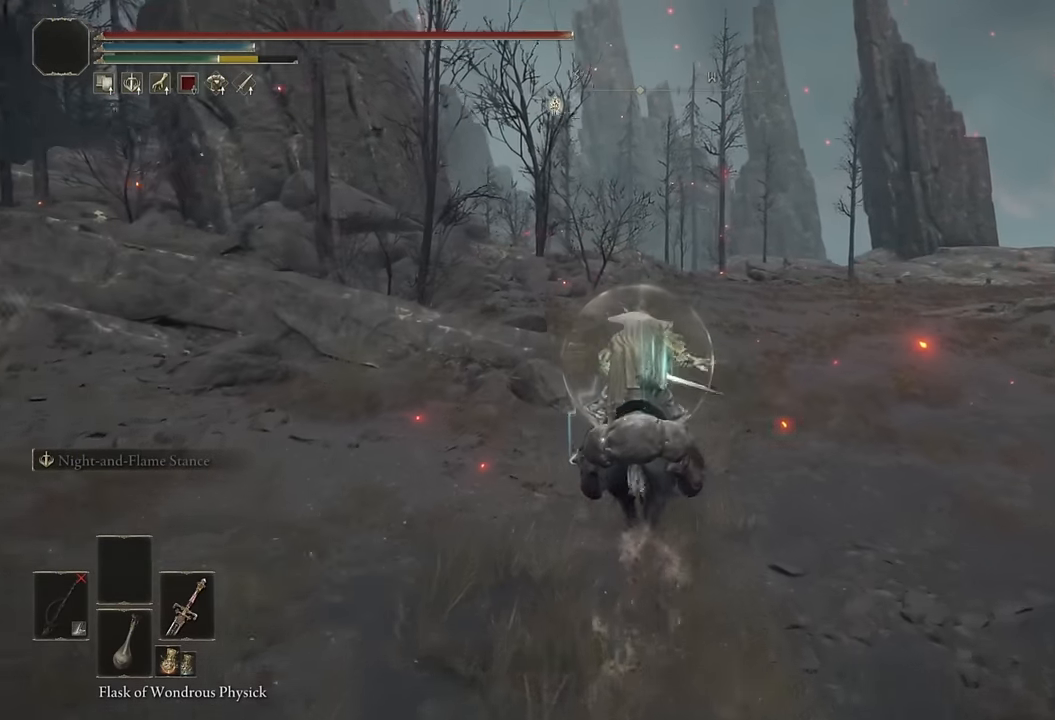
{"buttons": [], "left_stick": "up", "right_stick": "center", "events": []}
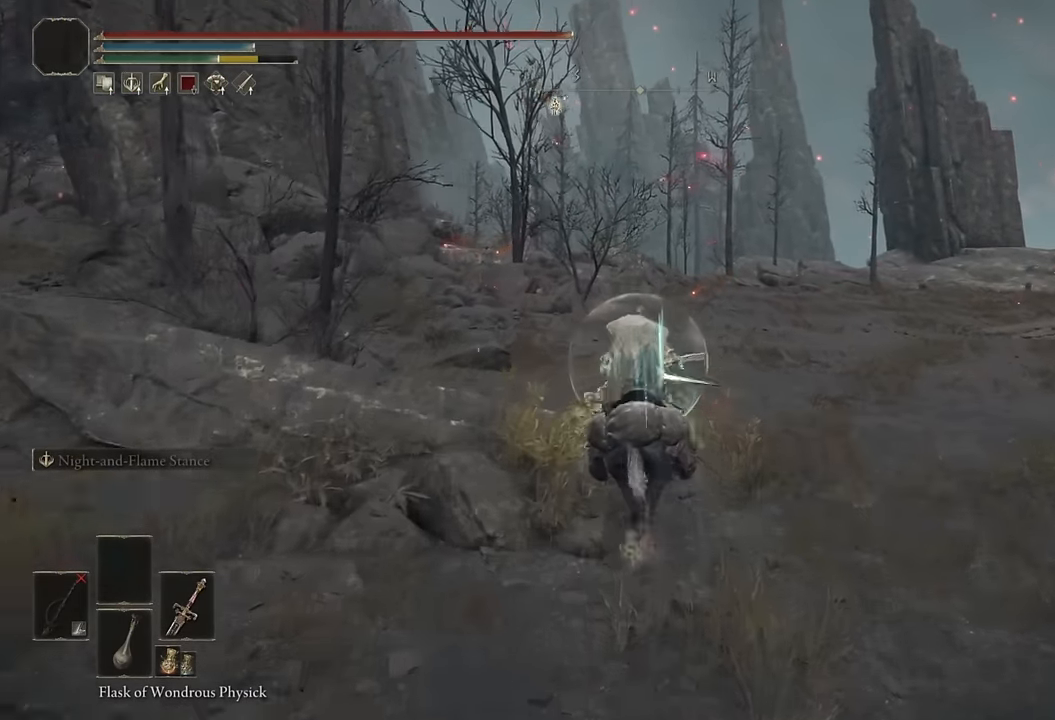
{"buttons": [], "left_stick": "up", "right_stick": "center", "events": [[17, "right_stick", "down-left"], [83, "right_stick", "center"]]}
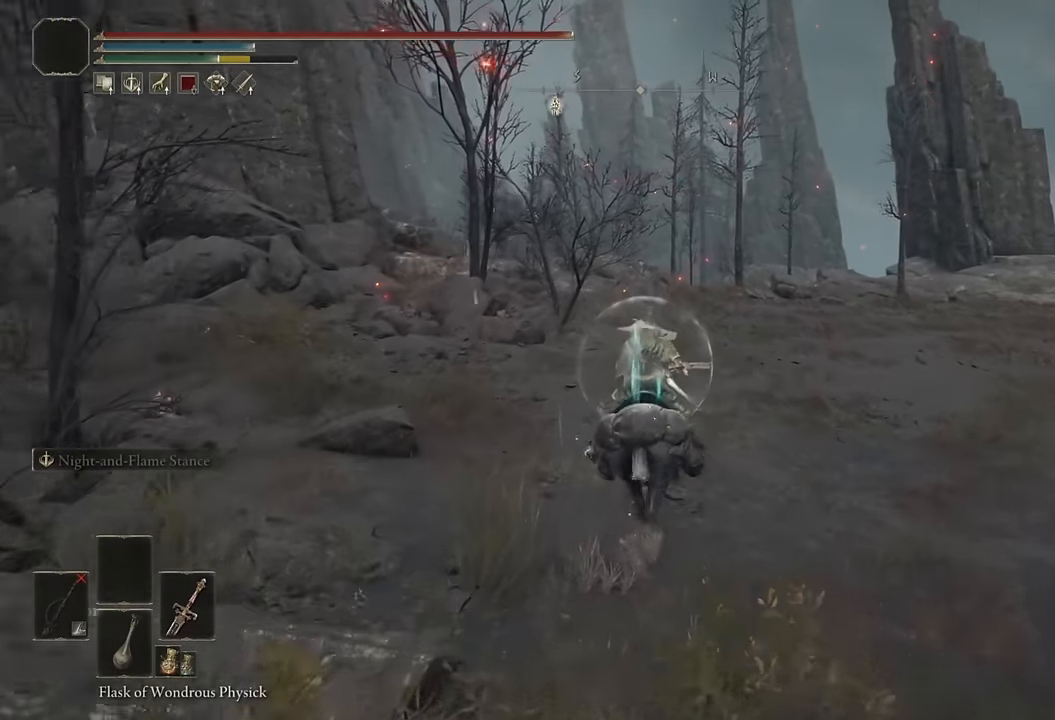
{"buttons": [], "left_stick": "up", "right_stick": "center", "events": []}
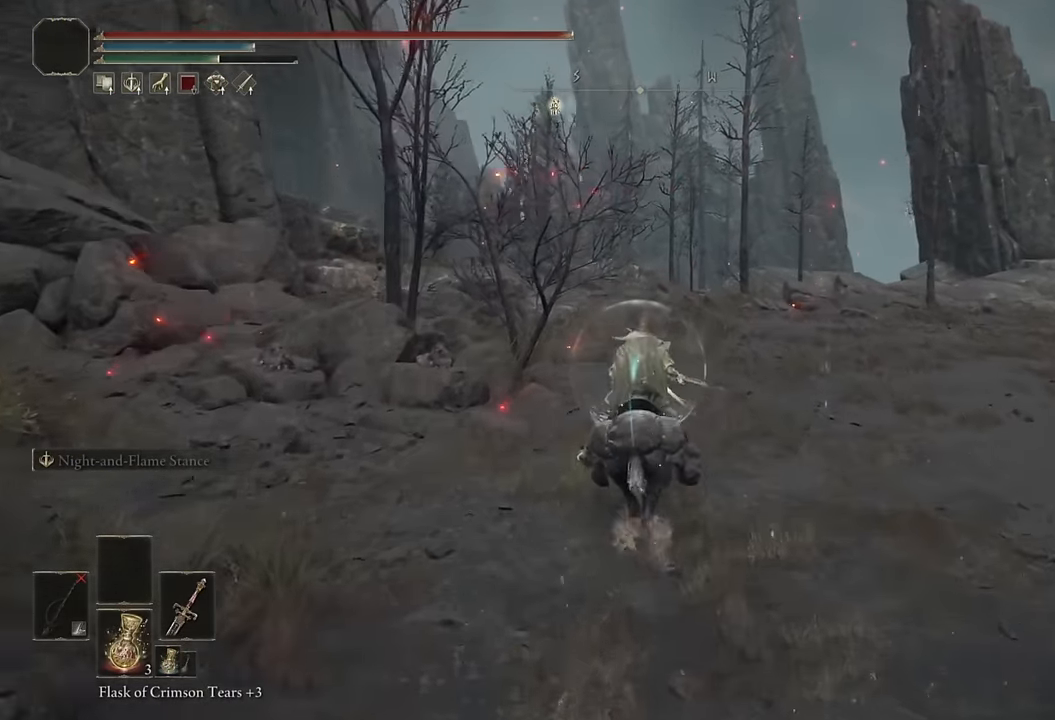
{"buttons": [], "left_stick": "up", "right_stick": "center", "events": [[167, "CIRCLE", "down"], [283, "CIRCLE", "up"]]}
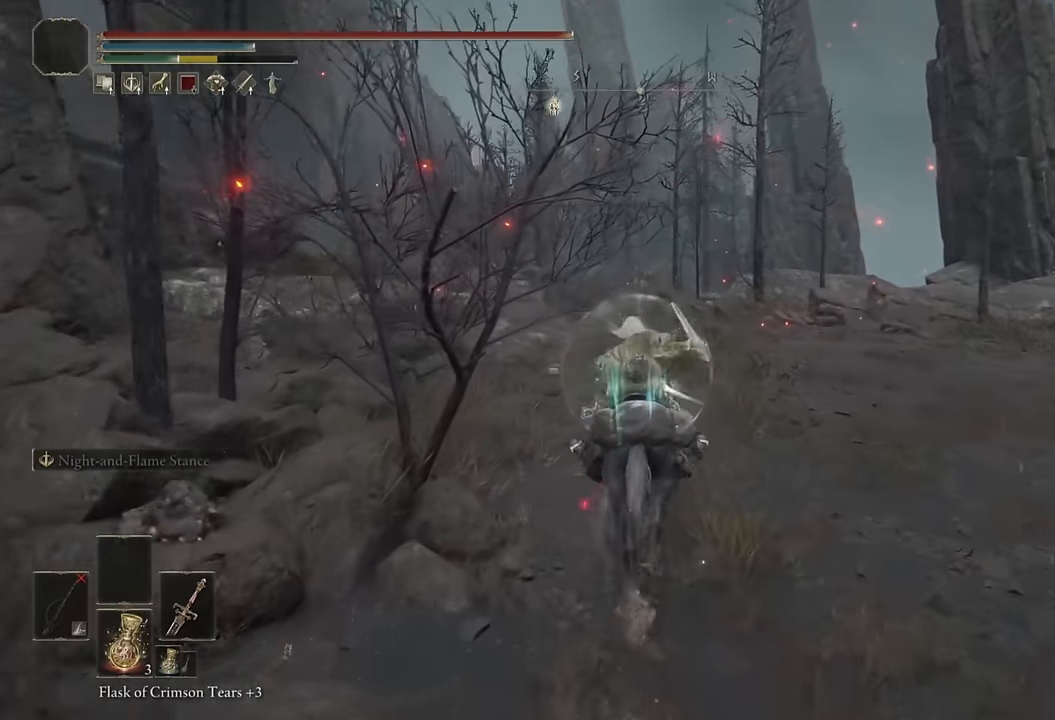
{"buttons": [], "left_stick": "up", "right_stick": "center", "events": [[133, "right_stick", "down-left"], [333, "right_stick", "center"]]}
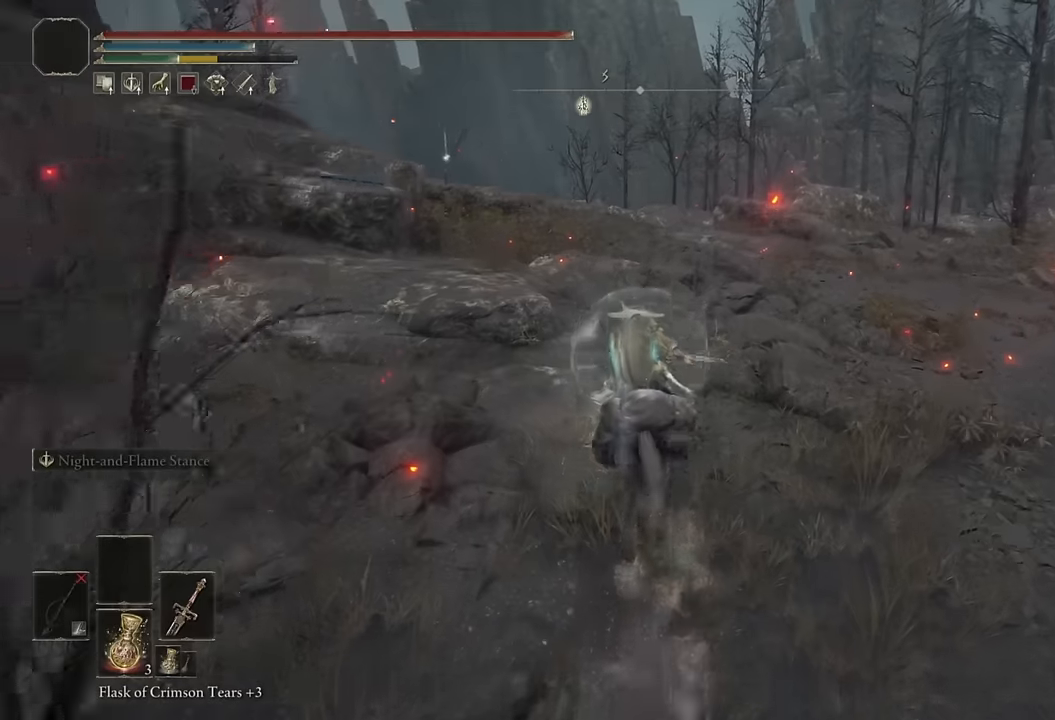
{"buttons": [], "left_stick": "up", "right_stick": "down-left", "events": [[433, "right_stick", "down-left"]]}
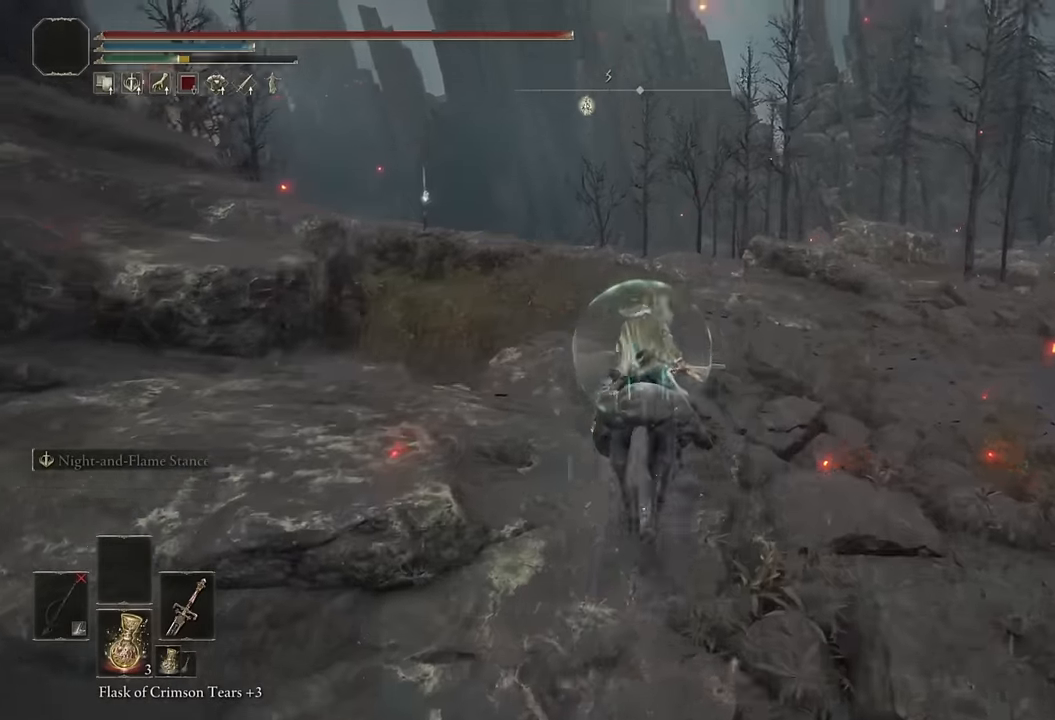
{"buttons": ["CIRCLE"], "left_stick": "up", "right_stick": "center", "events": [[100, "right_stick", "center"], [466, "CIRCLE", "down"]]}
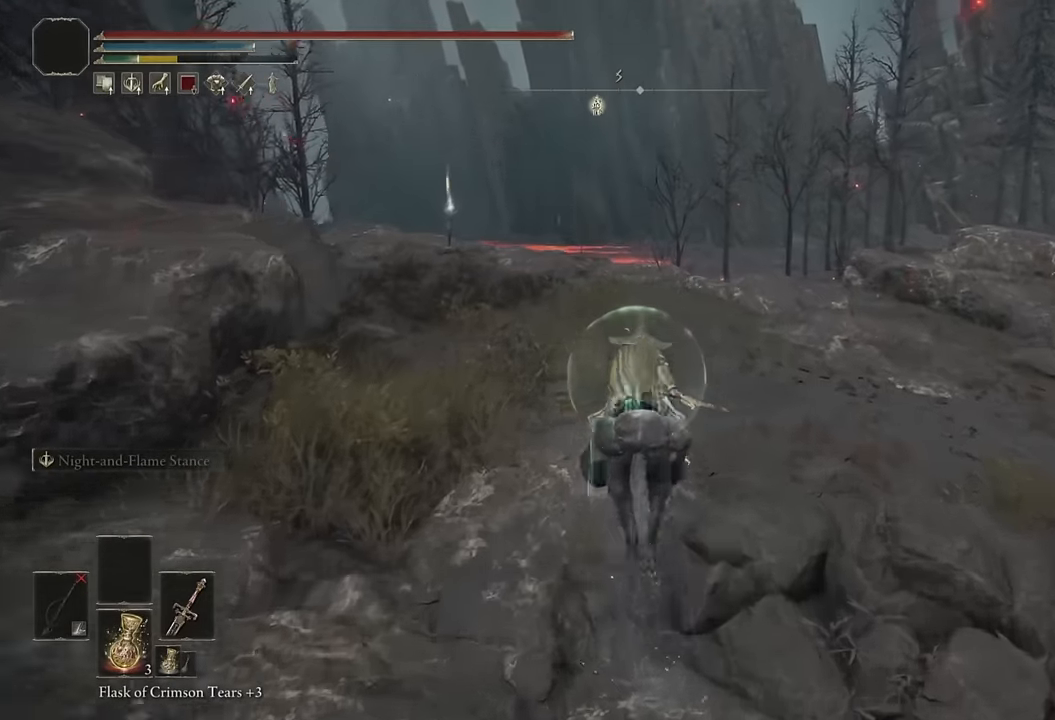
{"buttons": [], "left_stick": "up", "right_stick": "center", "events": [[66, "CIRCLE", "up"], [283, "right_stick", "down-left"], [416, "right_stick", "center"]]}
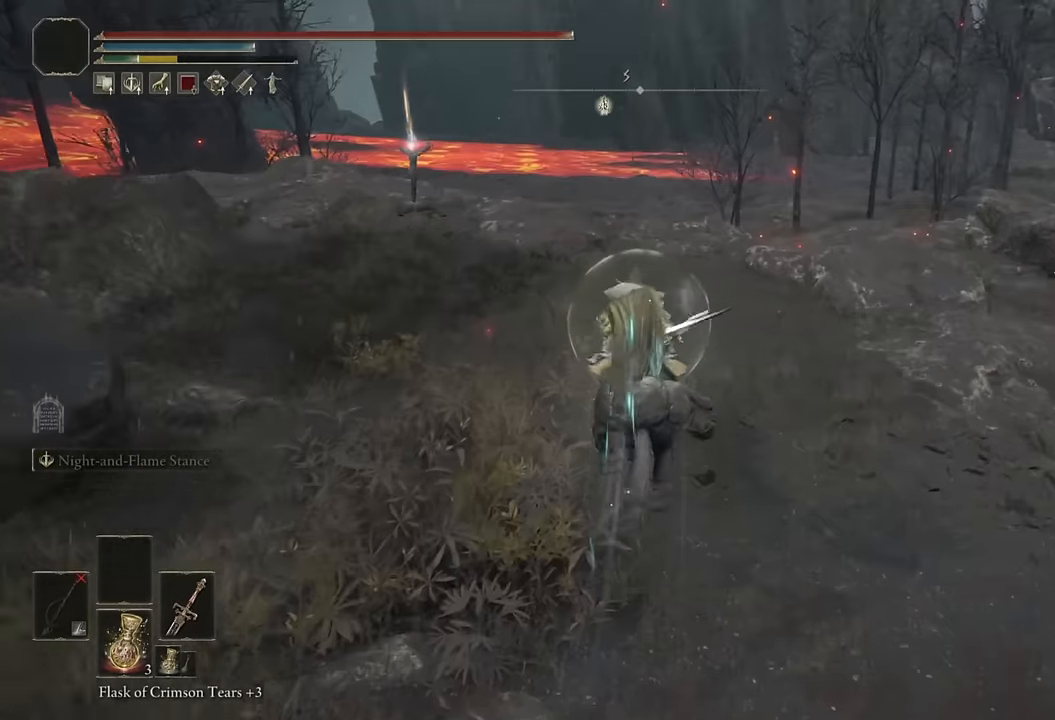
{"buttons": [], "left_stick": "up", "right_stick": "center", "events": [[150, "right_stick", "down-left"], [316, "right_stick", "center"]]}
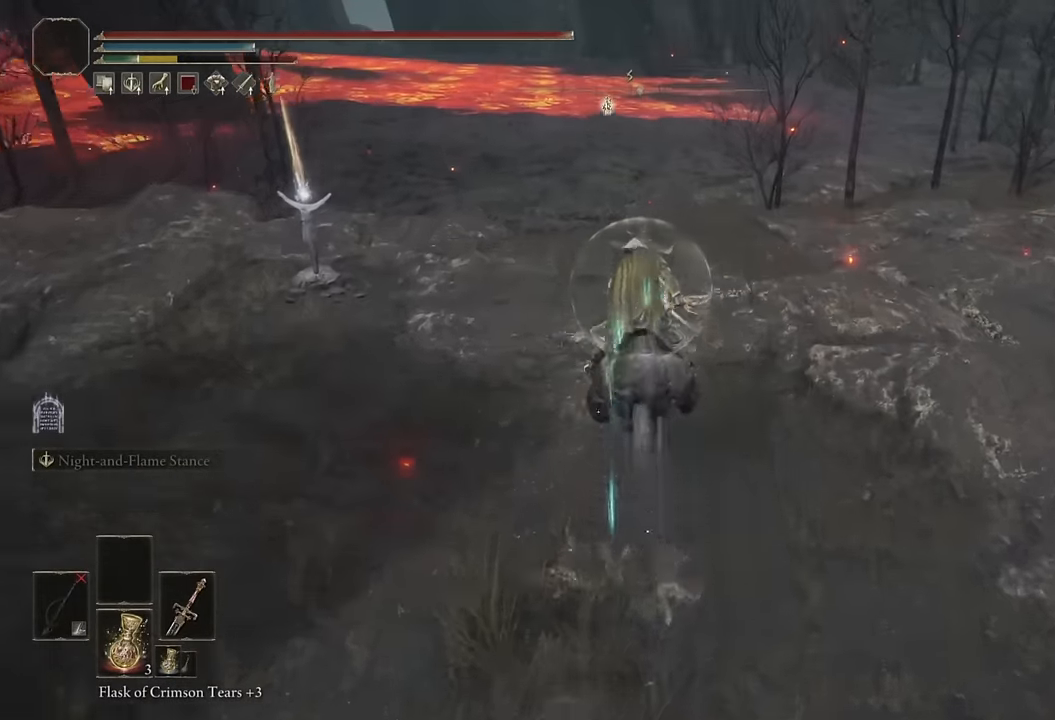
{"buttons": [], "left_stick": "up", "right_stick": "center", "events": [[166, "CROSS", "down"], [283, "CROSS", "up"]]}
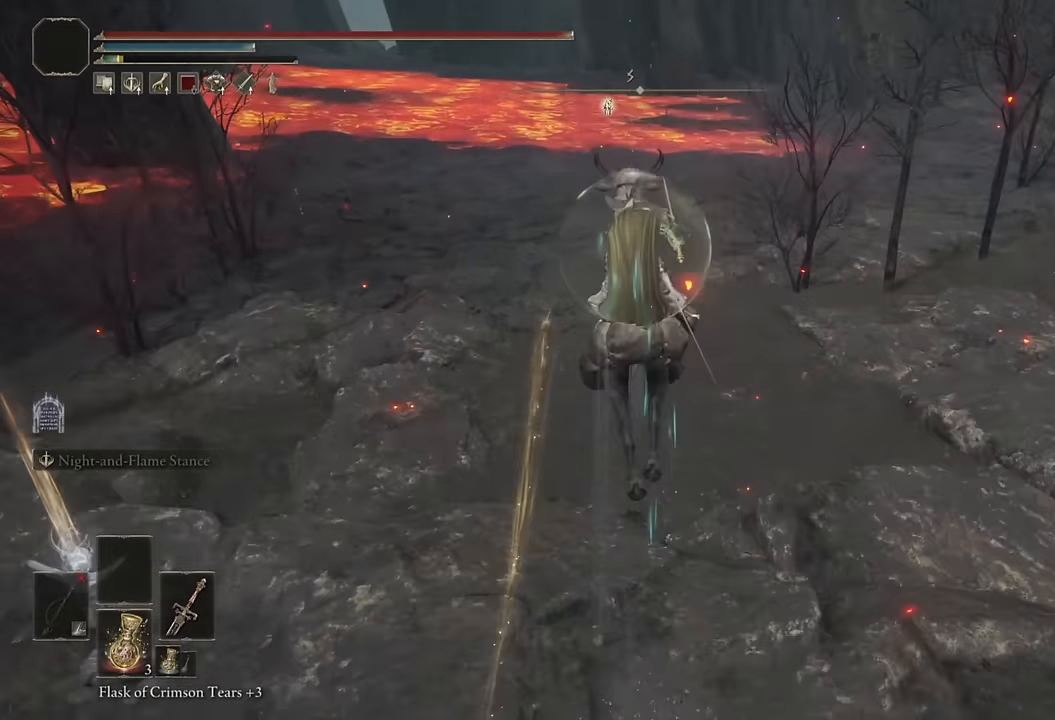
{"buttons": [], "left_stick": "up", "right_stick": "center", "events": [[50, "right_stick", "up-left"], [133, "right_stick", "center"]]}
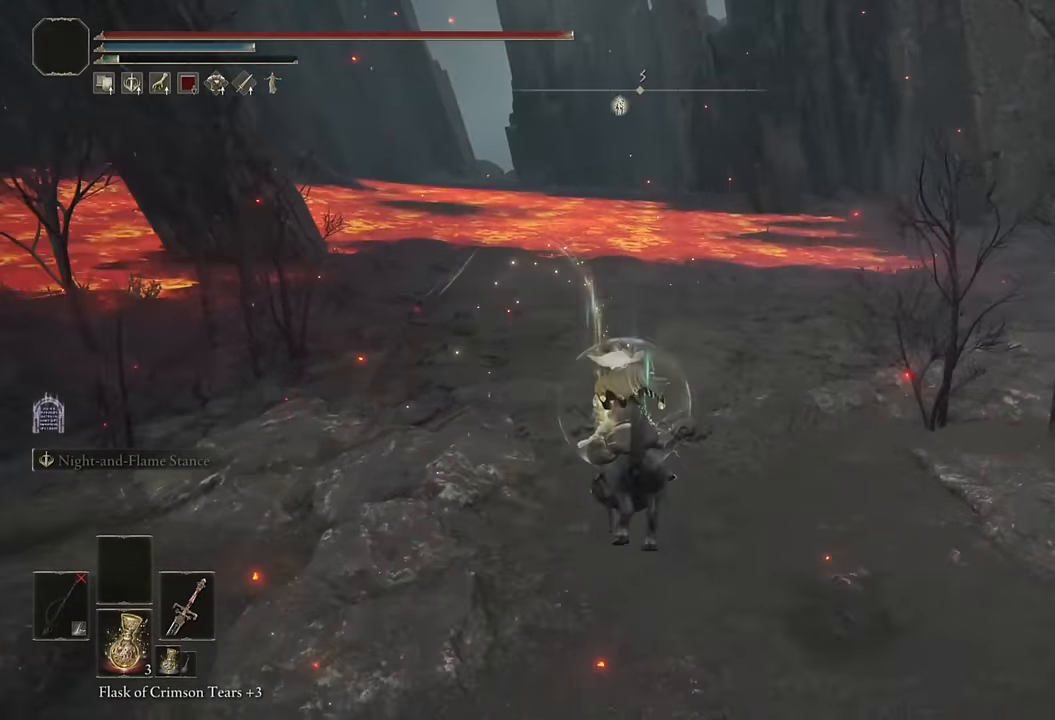
{"buttons": [], "left_stick": "up", "right_stick": "center", "events": [[150, "right_stick", "up-left"], [233, "right_stick", "center"]]}
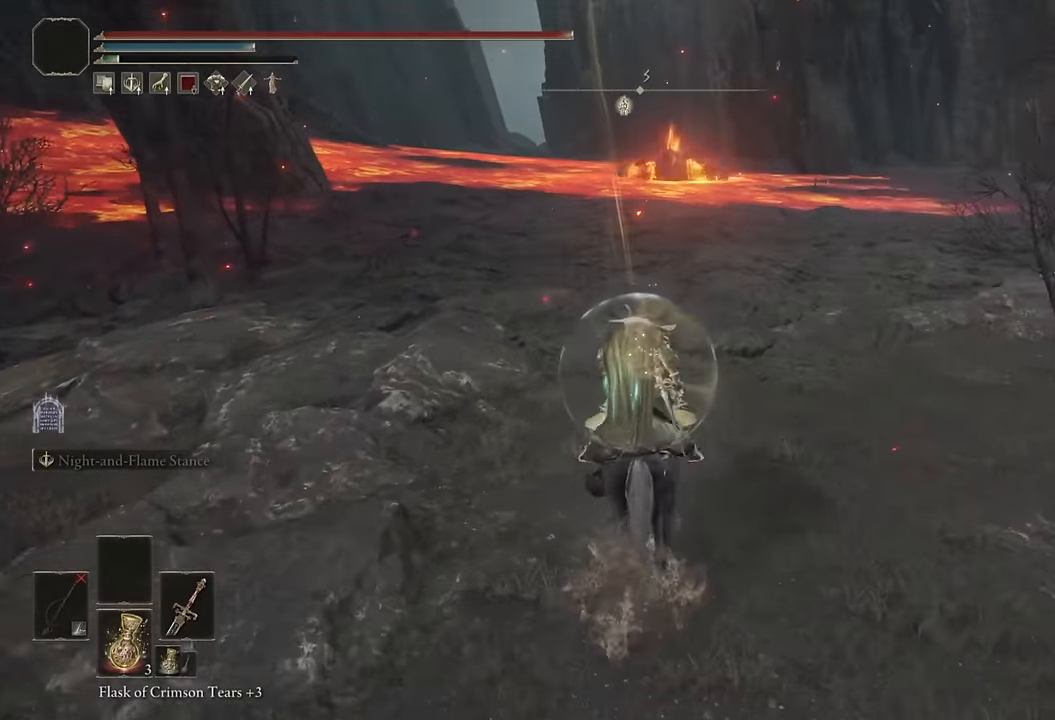
{"buttons": [], "left_stick": "up", "right_stick": "center", "events": [[300, "right_stick", "right"], [383, "right_stick", "center"]]}
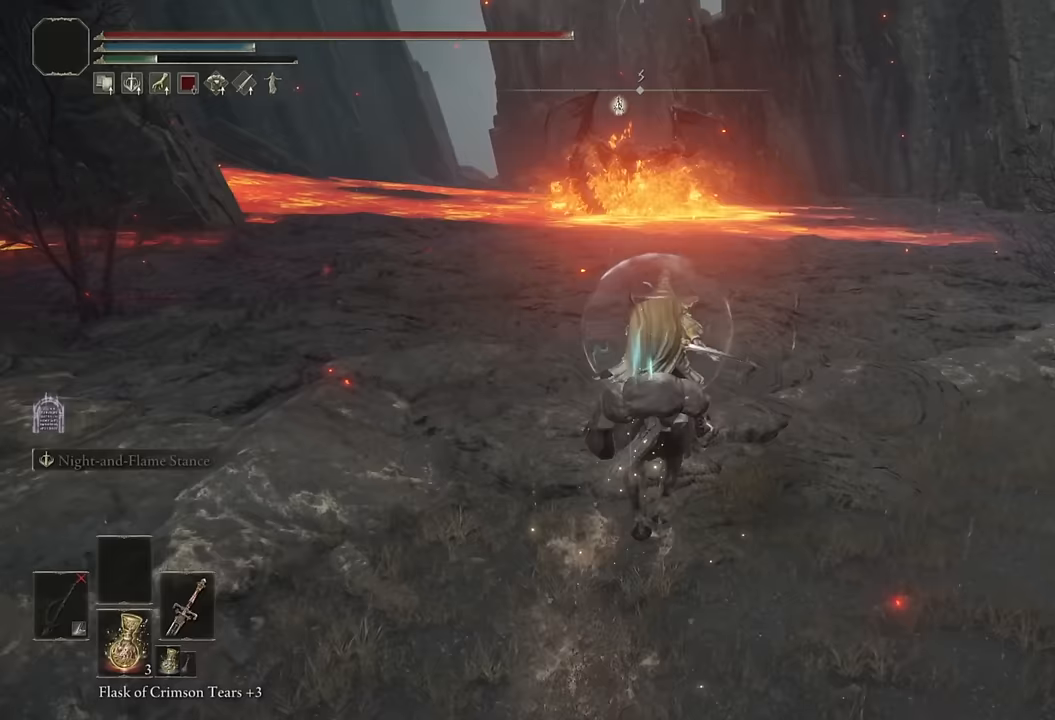
{"buttons": [], "left_stick": "up", "right_stick": "center", "events": [[383, "L3", "down"], [500, "L3", "up"]]}
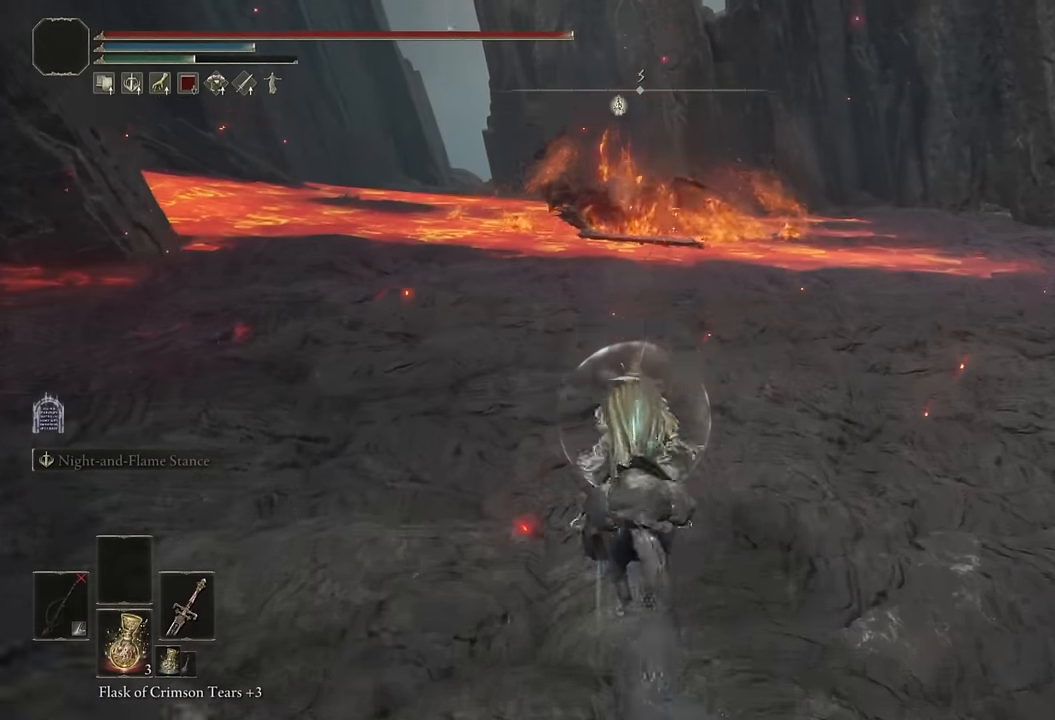
{"buttons": [], "left_stick": "up-left", "right_stick": "center", "events": [[267, "left_stick", "up-left"], [267, "right_stick", "right"], [450, "right_stick", "center"]]}
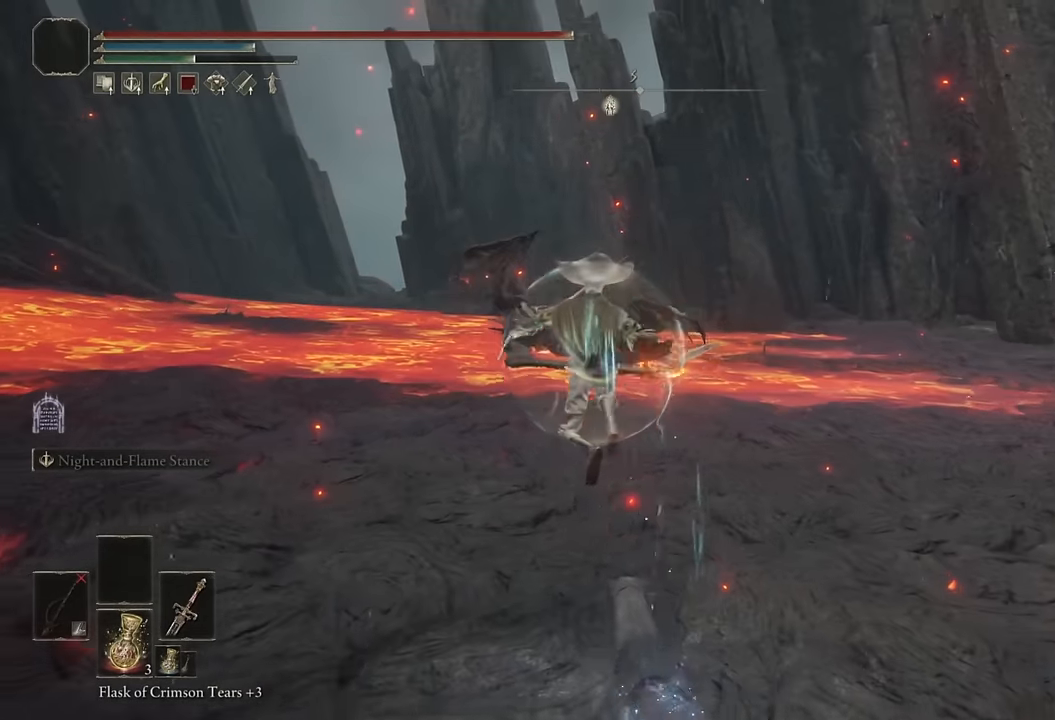
{"buttons": ["TRIANGLE", "L1"], "left_stick": "up-left", "right_stick": "center", "events": [[133, "TRIANGLE", "down"], [350, "L1", "down"]]}